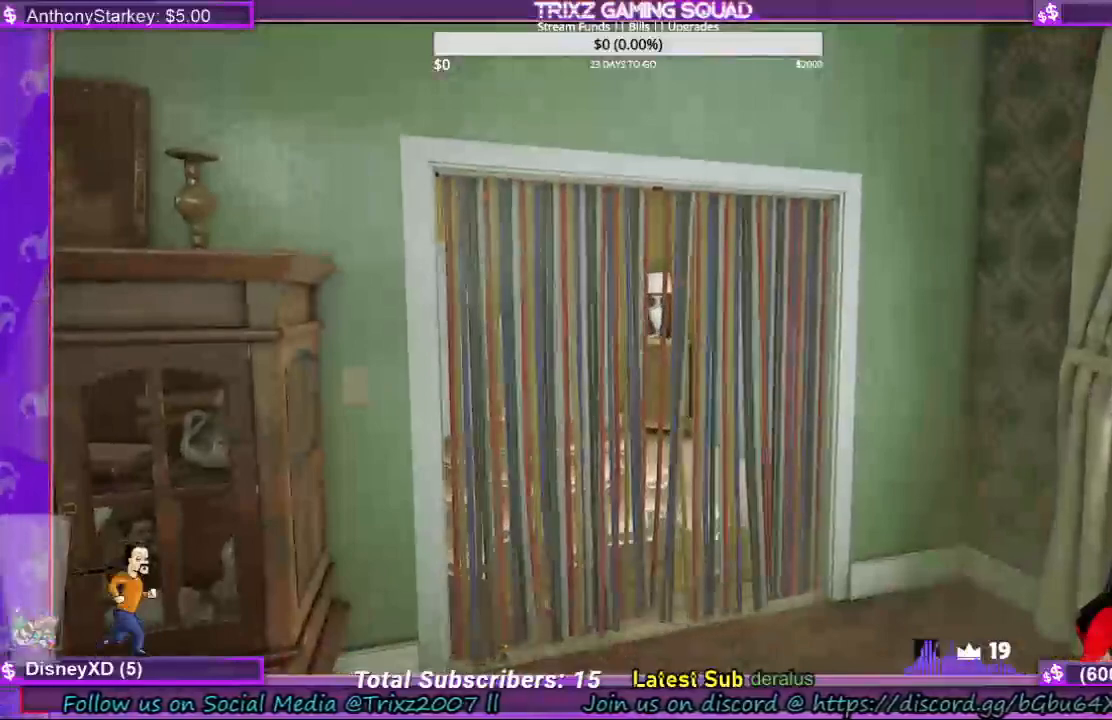
Gameplay with keyboard and mouse; each line is a JSON object with the keys and mouse buttons held at the frame after it. "events" lists presses ("down") and releases ("up") of "a", "ctrl", "d", "e", "f", "q", "r", "s", "shift", "space", "tab", "w", "mouse_left", "mouse_wheel", "mouse_right", "mouse_mb4" and "mouse_mb5" between this image and that frame as [ms after this image, input, new state], when the widget could be followed in between. "mouse_left", "mouse_wheel", "mouse_right", "mouse_mb4", "mouse_mb5" = the "left", "wheel", "right", "mb4", "mb5" buttons of the "mouse" list. No other keys are recorded. "wheel" means that the mouse wheel is clicked or scrolled. Mouse movement is not recorded.
{"keys": [], "mouse": [], "events": []}
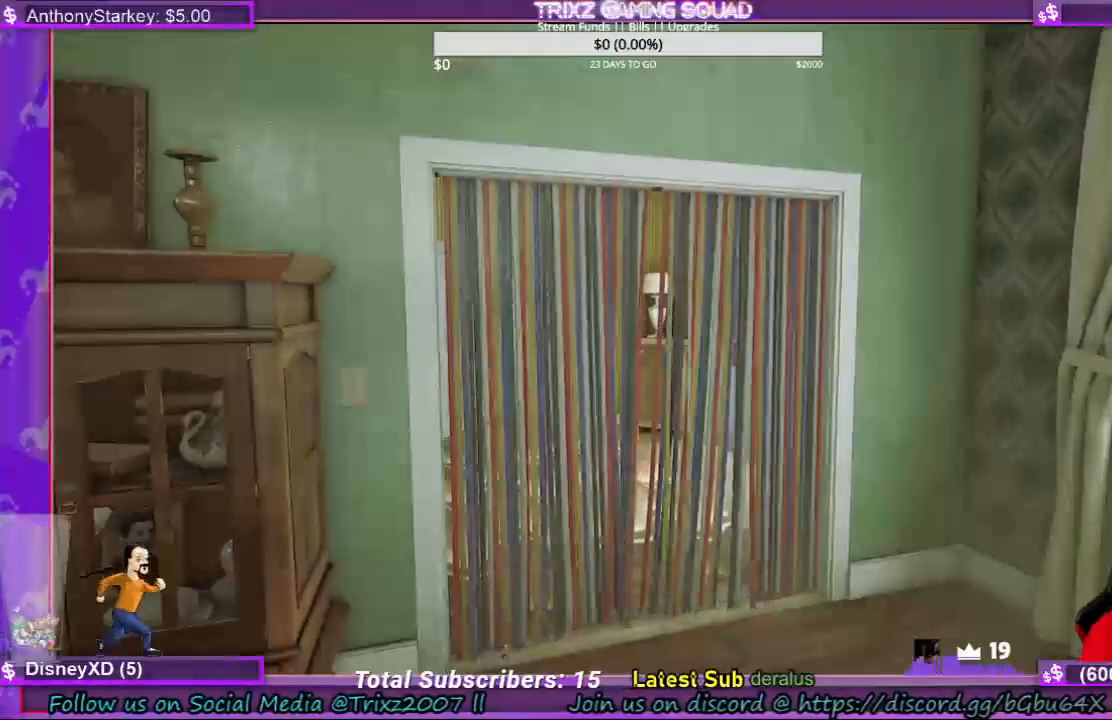
{"keys": [], "mouse": [], "events": []}
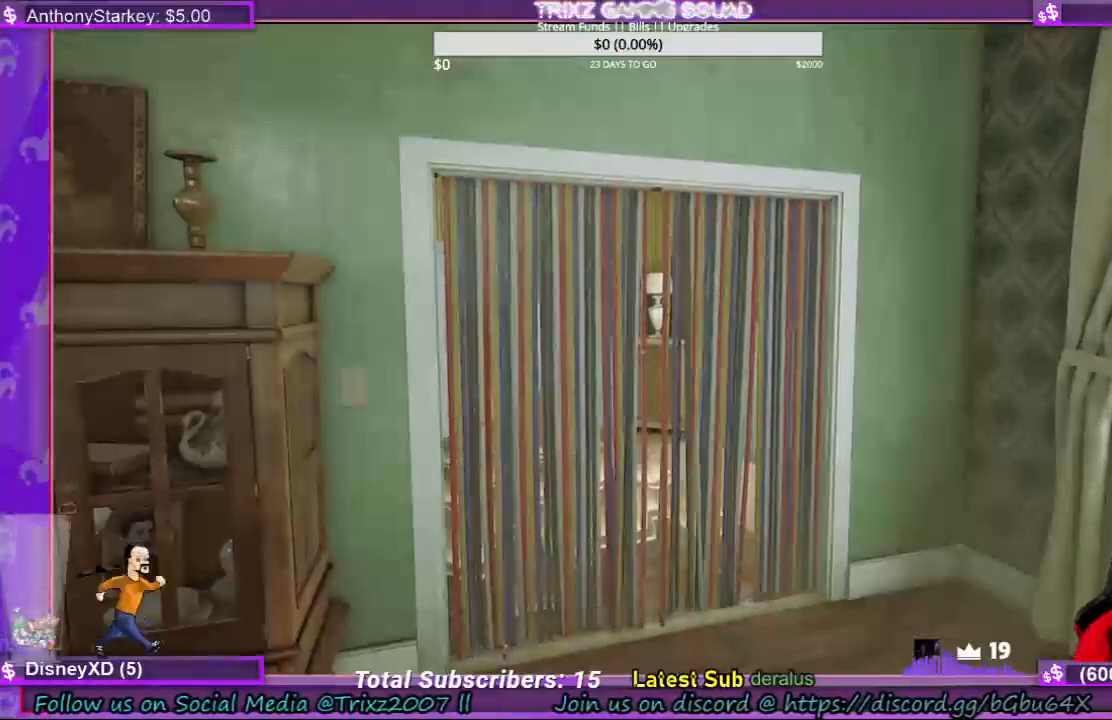
{"keys": ["w"], "mouse": [], "events": [[167, "q", "down"], [167, "w", "down"], [200, "q", "up"], [233, "w", "up"], [300, "w", "down"]]}
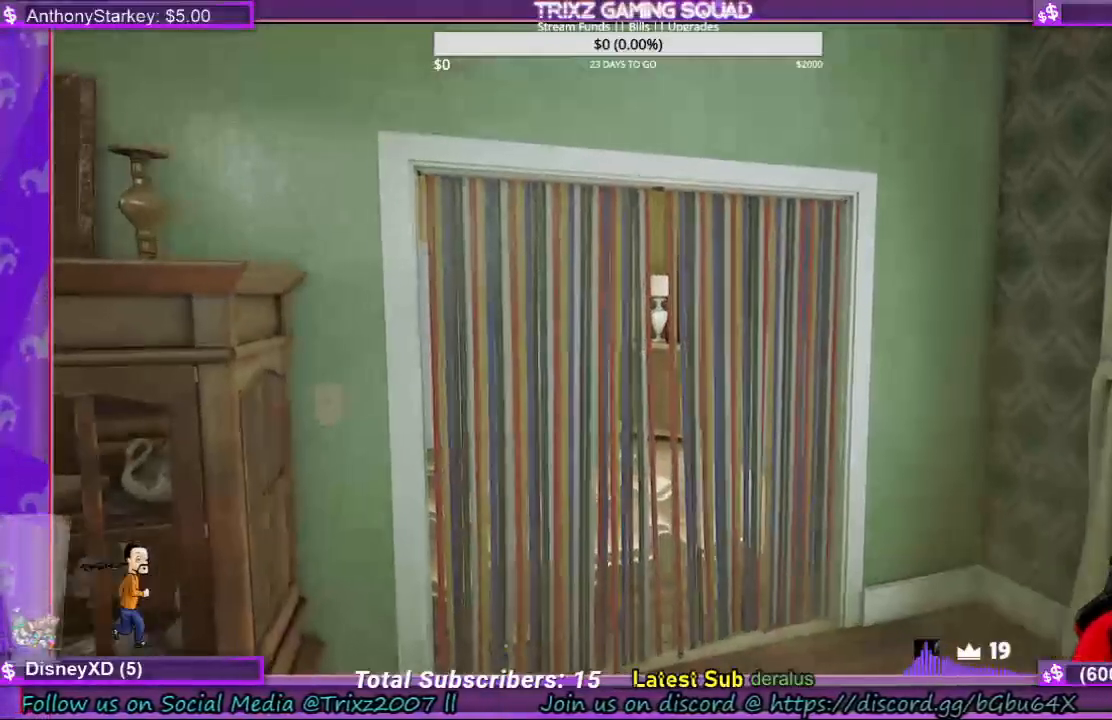
{"keys": ["w"], "mouse": [], "events": [[100, "w", "up"], [200, "w", "down"]]}
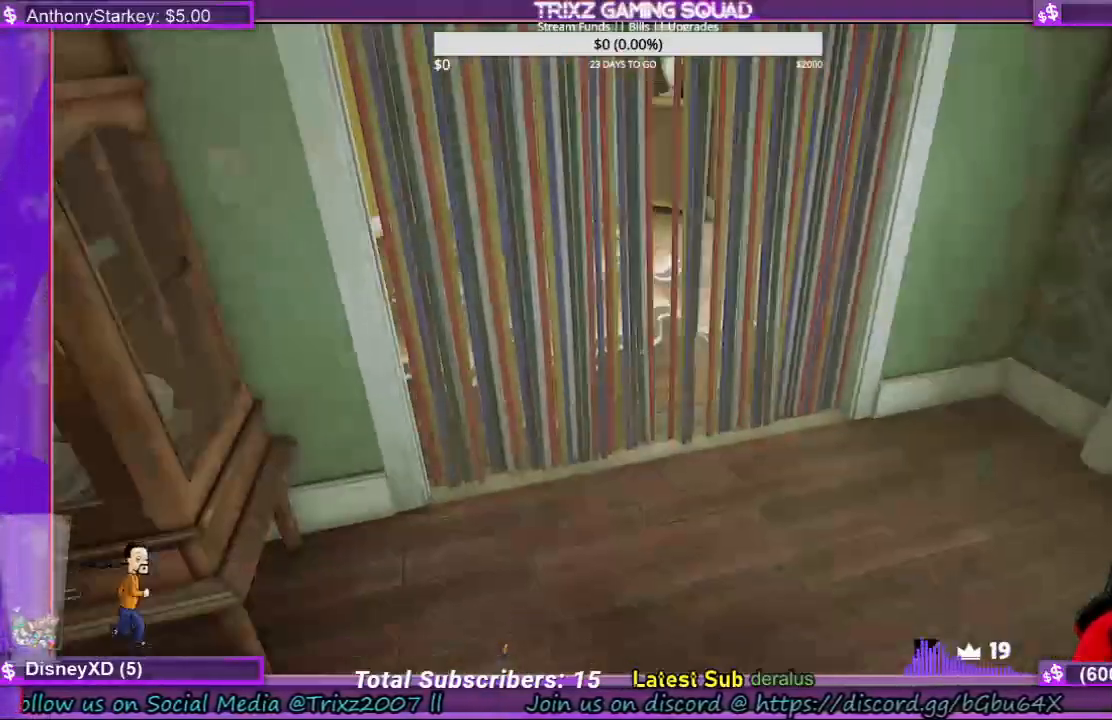
{"keys": ["s"], "mouse": [], "events": [[267, "d", "down"], [333, "w", "up"], [400, "d", "up"], [500, "s", "down"]]}
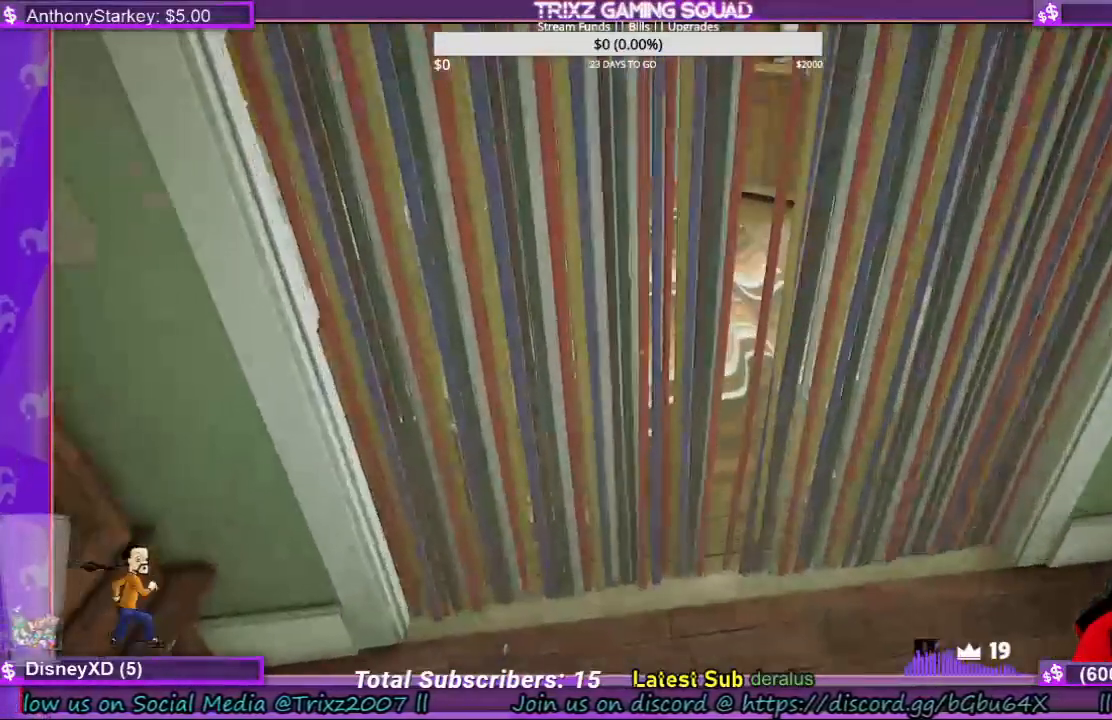
{"keys": [], "mouse": [], "events": [[200, "d", "down"], [400, "d", "up"], [400, "s", "up"]]}
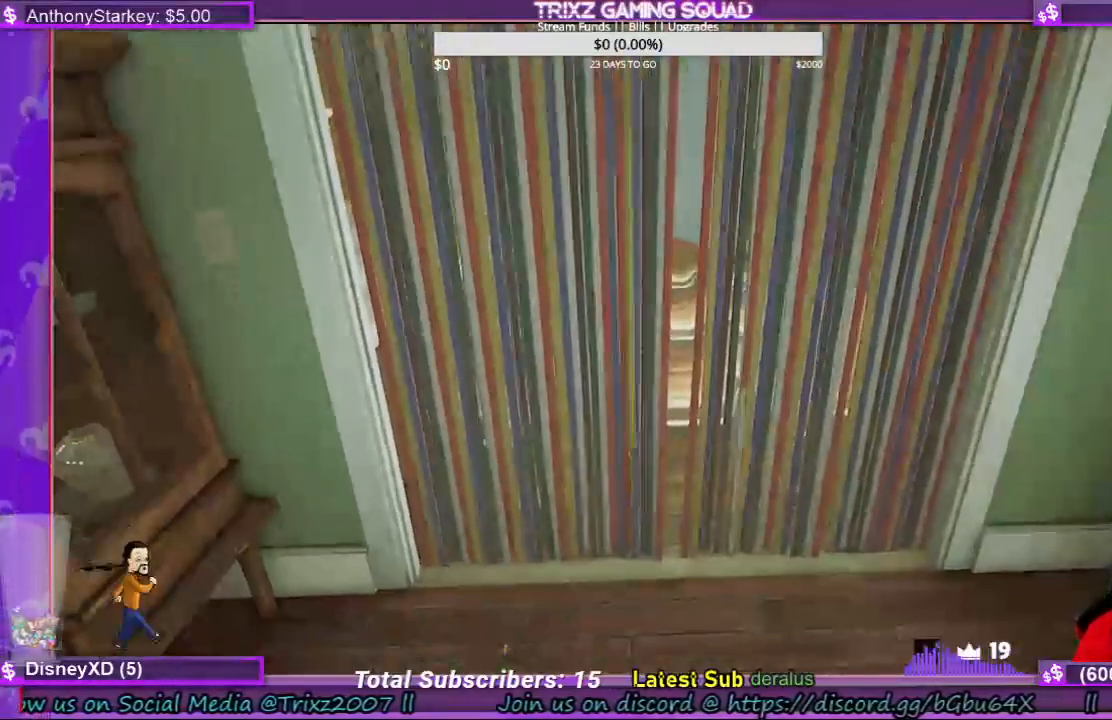
{"keys": [], "mouse": [], "events": []}
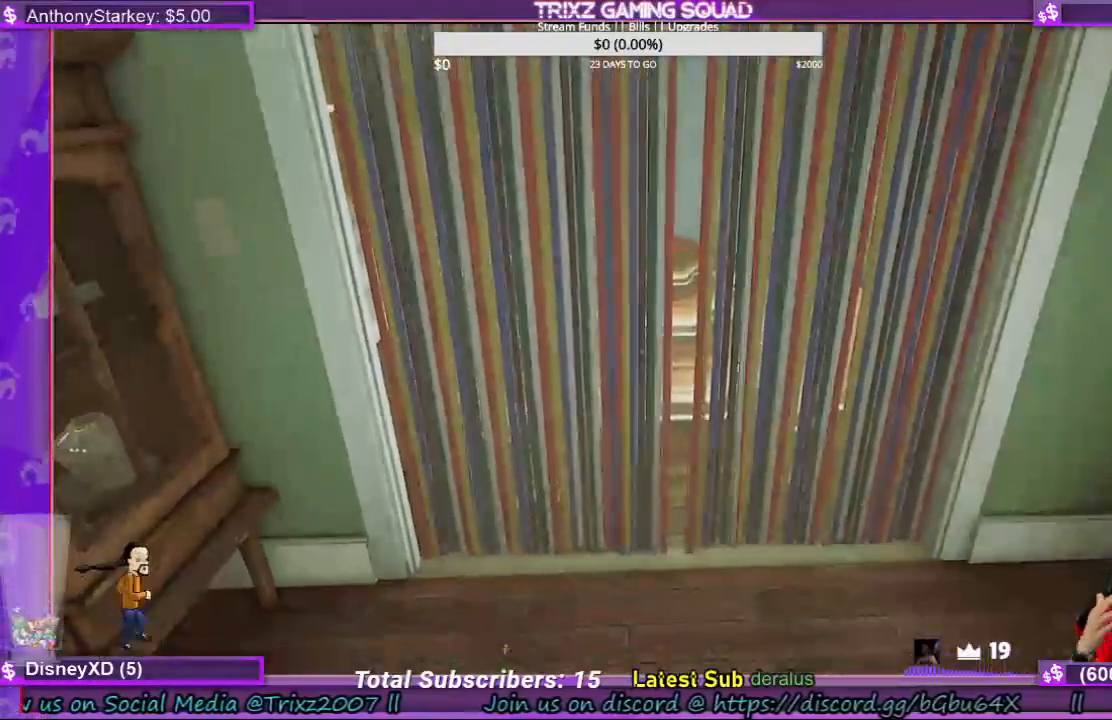
{"keys": [], "mouse": [], "events": []}
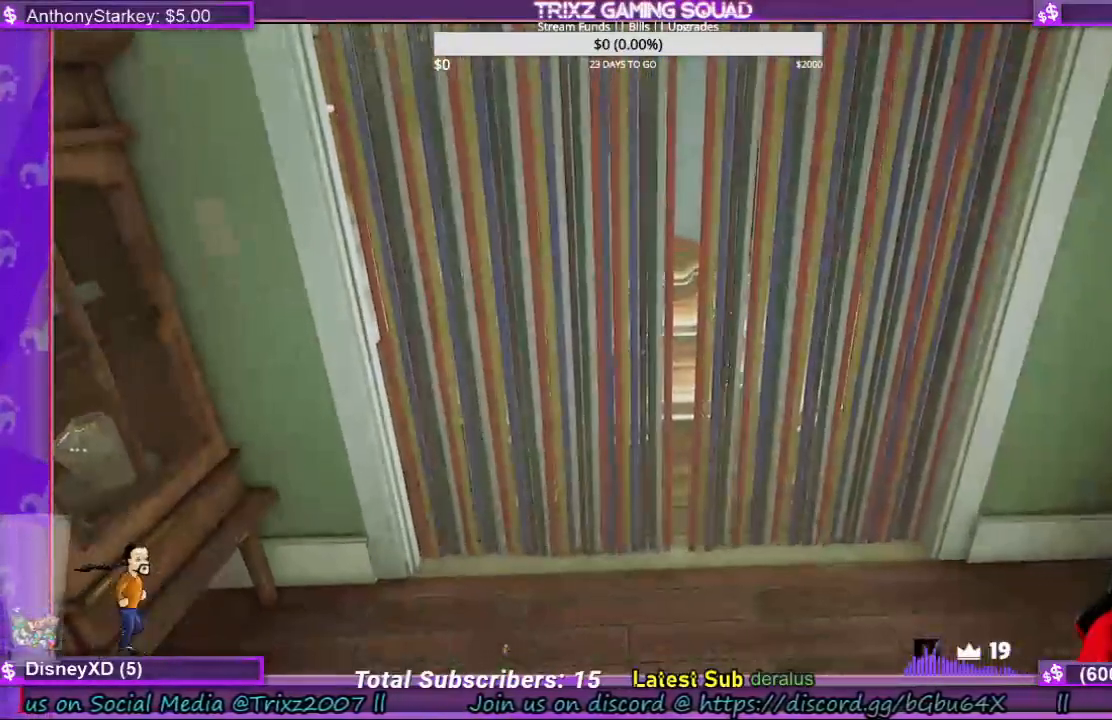
{"keys": [], "mouse": [], "events": []}
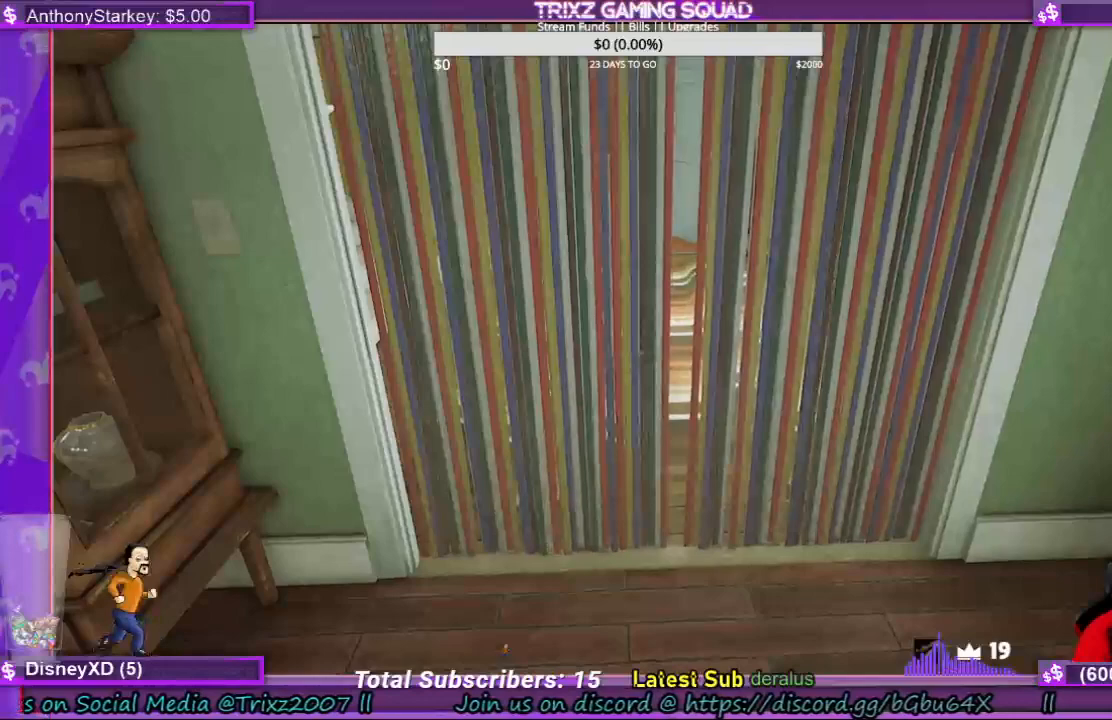
{"keys": ["w"], "mouse": [], "events": [[233, "w", "down"]]}
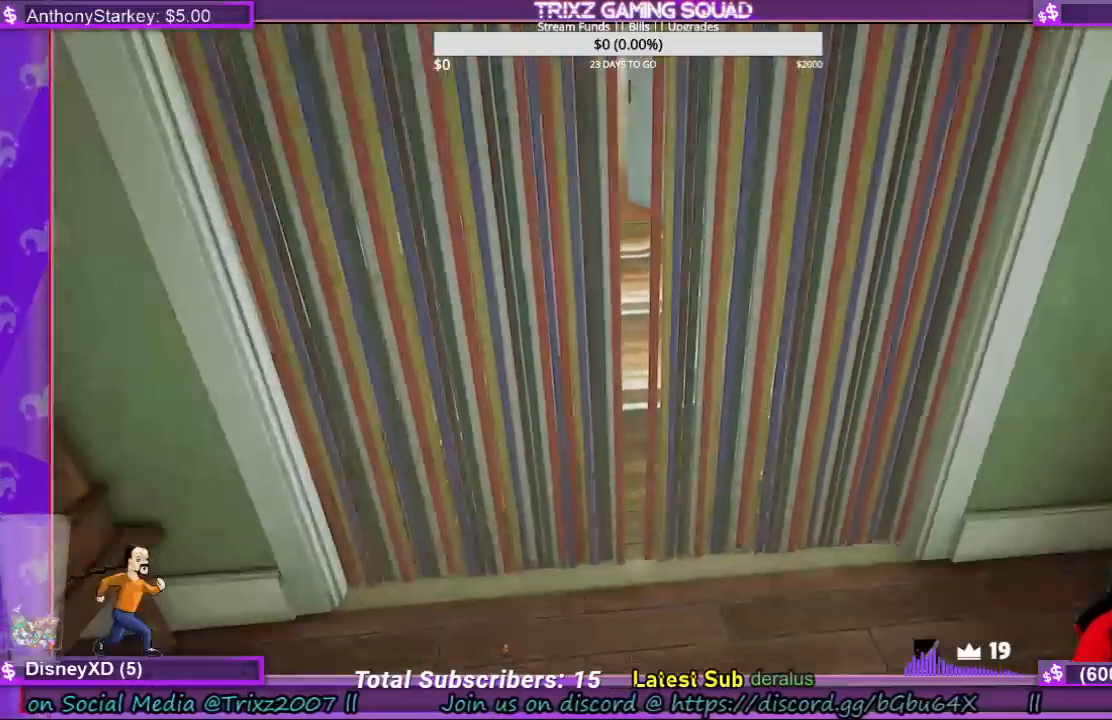
{"keys": [], "mouse": [], "events": [[433, "w", "up"]]}
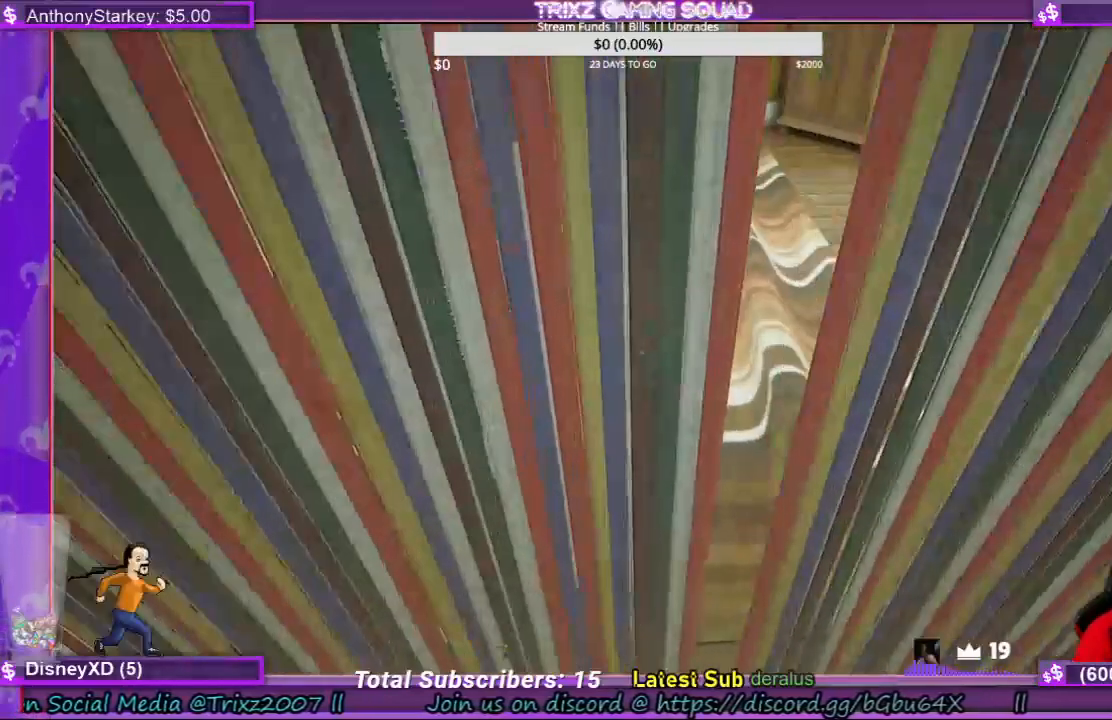
{"keys": ["w"], "mouse": [], "events": [[67, "w", "down"]]}
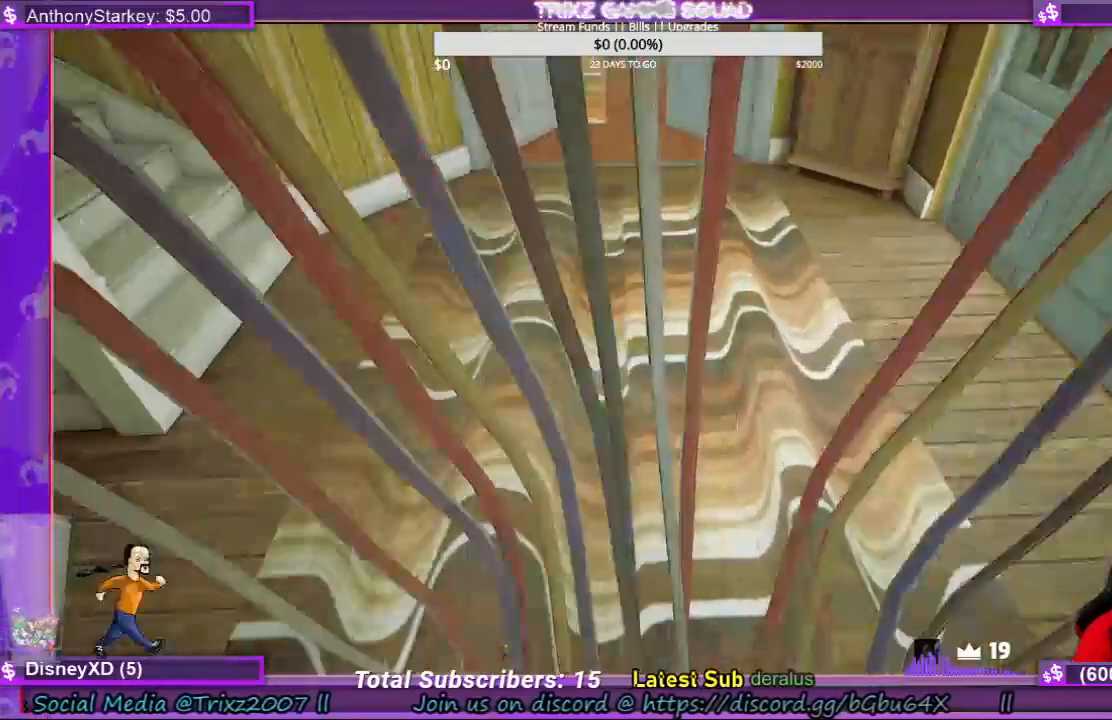
{"keys": [], "mouse": [], "events": [[167, "w", "up"]]}
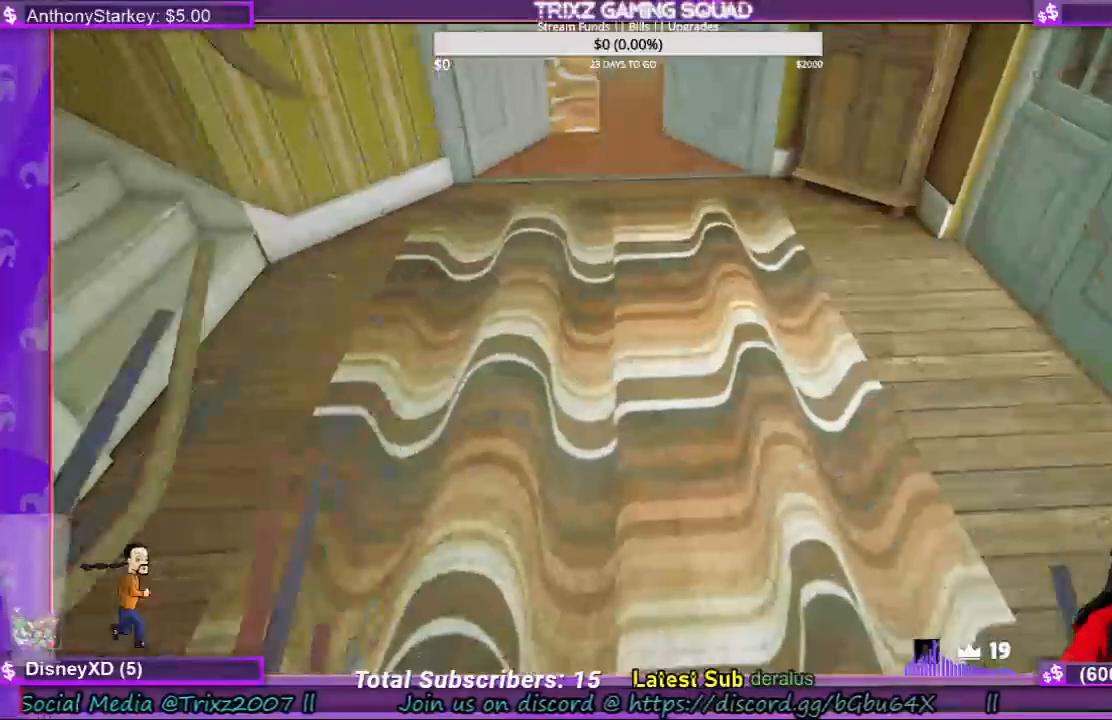
{"keys": [], "mouse": [], "events": []}
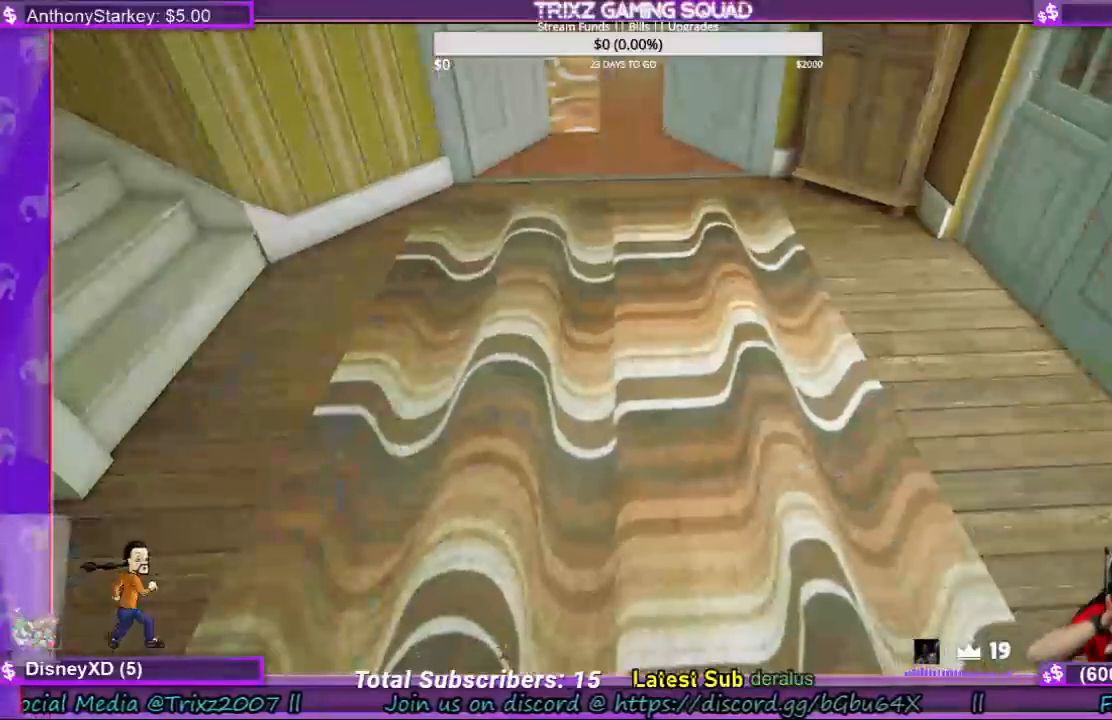
{"keys": [], "mouse": [], "events": []}
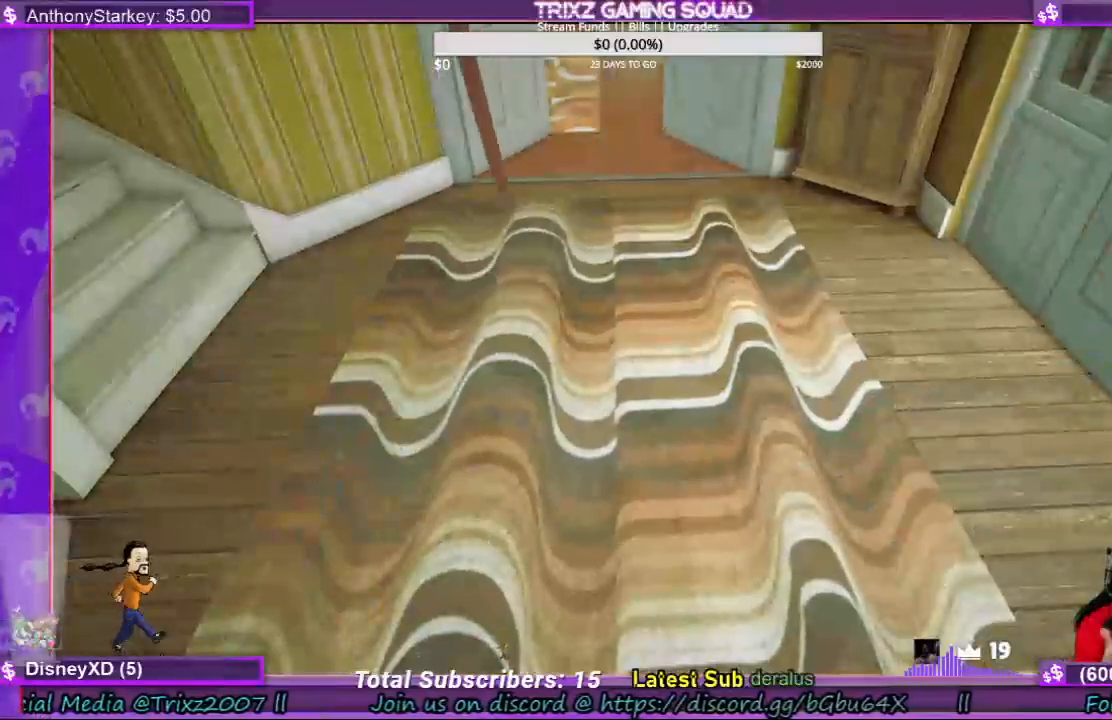
{"keys": [], "mouse": [], "events": []}
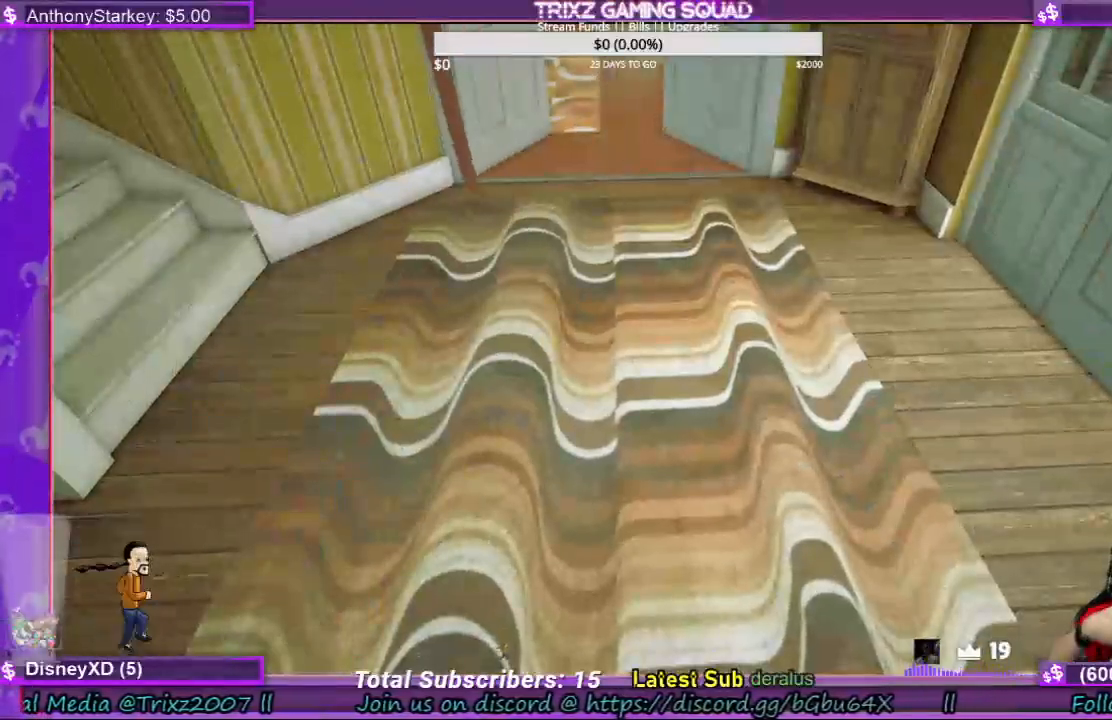
{"keys": [], "mouse": [], "events": []}
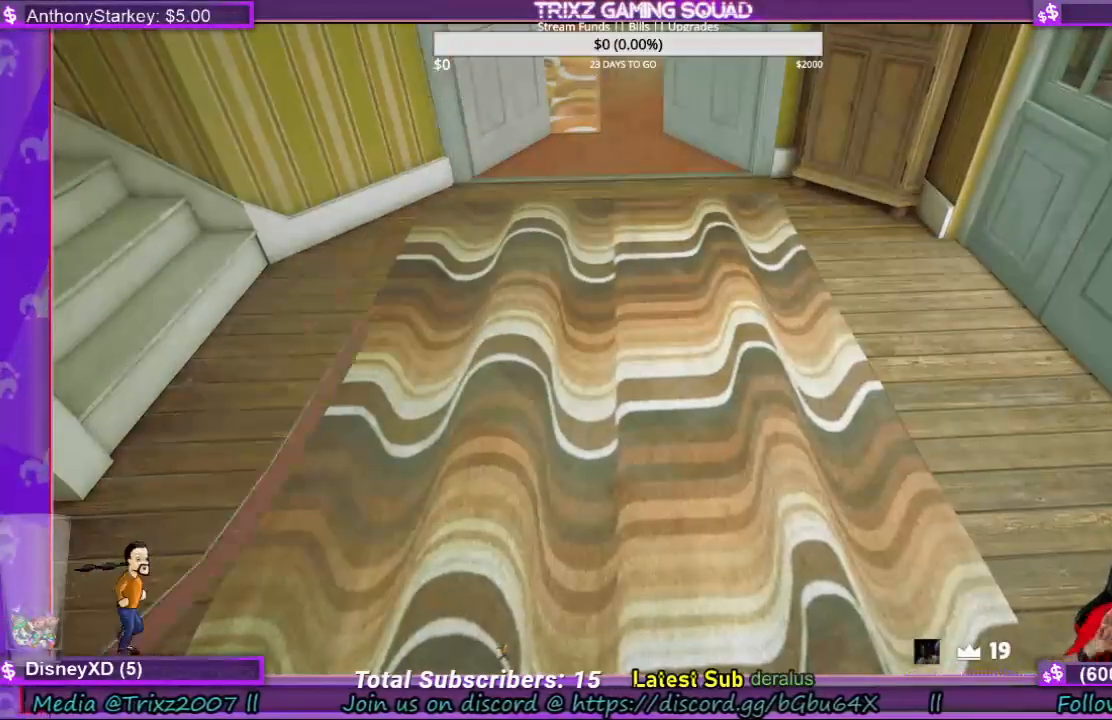
{"keys": [], "mouse": [], "events": []}
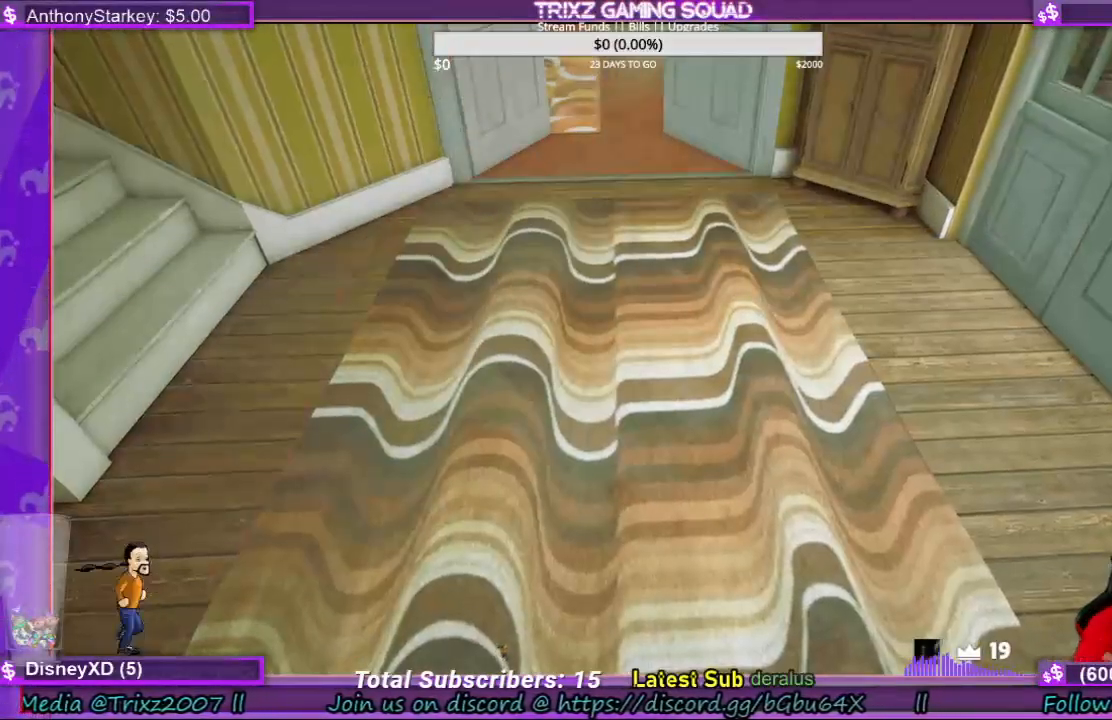
{"keys": [], "mouse": [], "events": []}
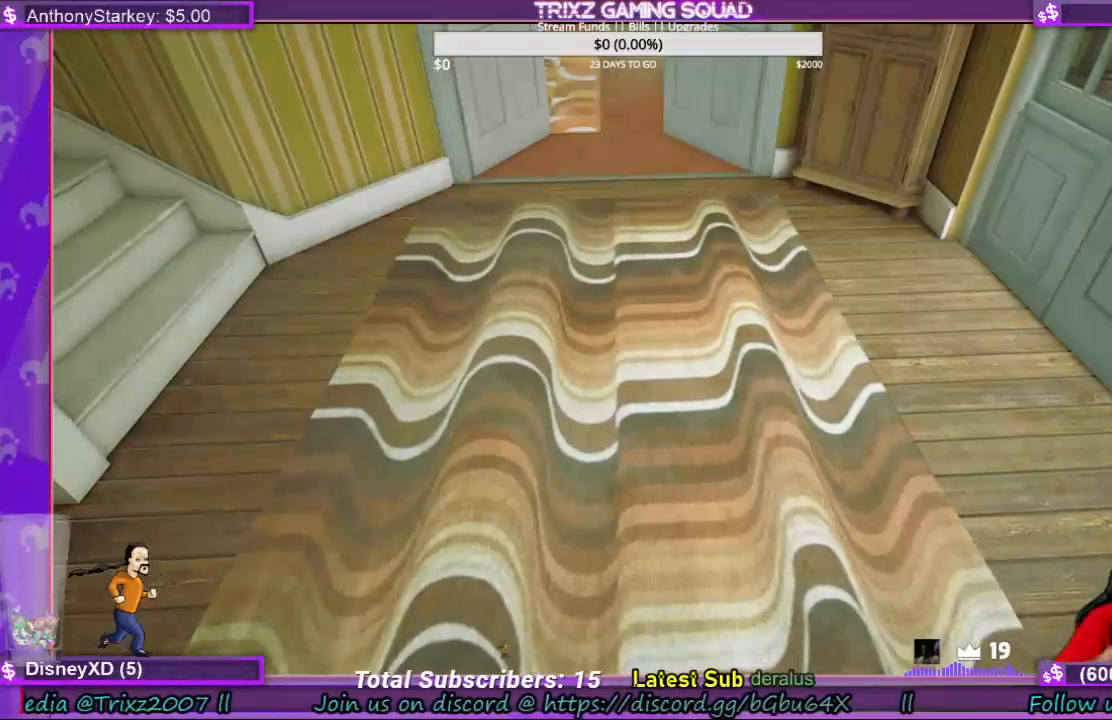
{"keys": [], "mouse": [], "events": []}
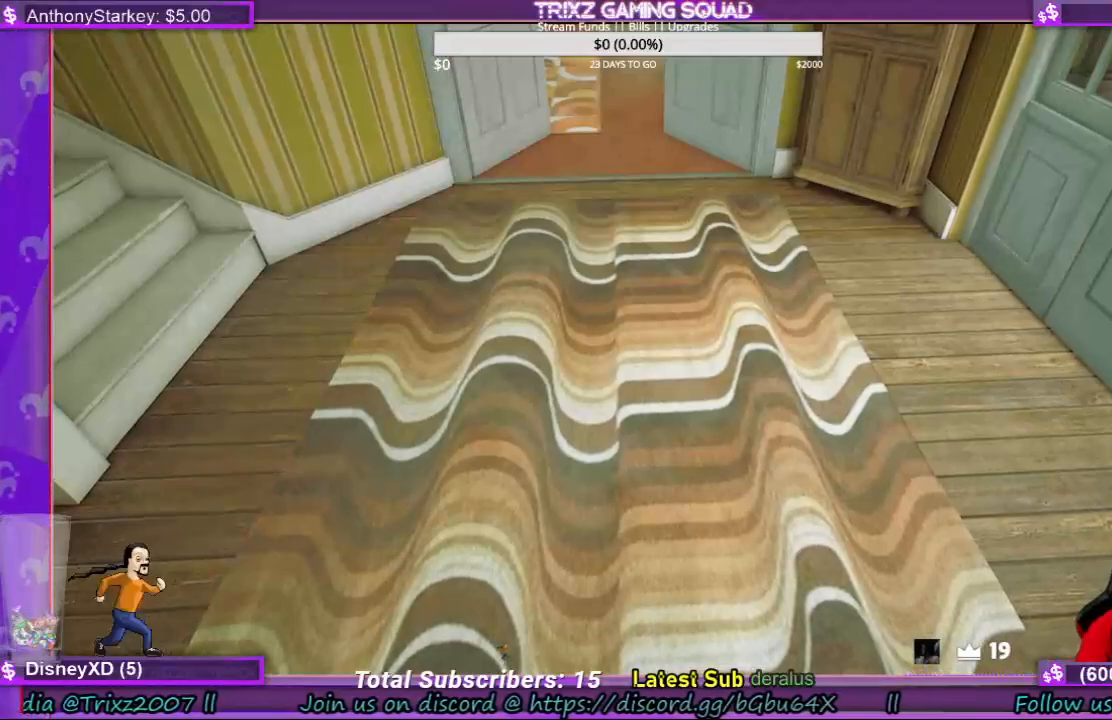
{"keys": [], "mouse": [], "events": []}
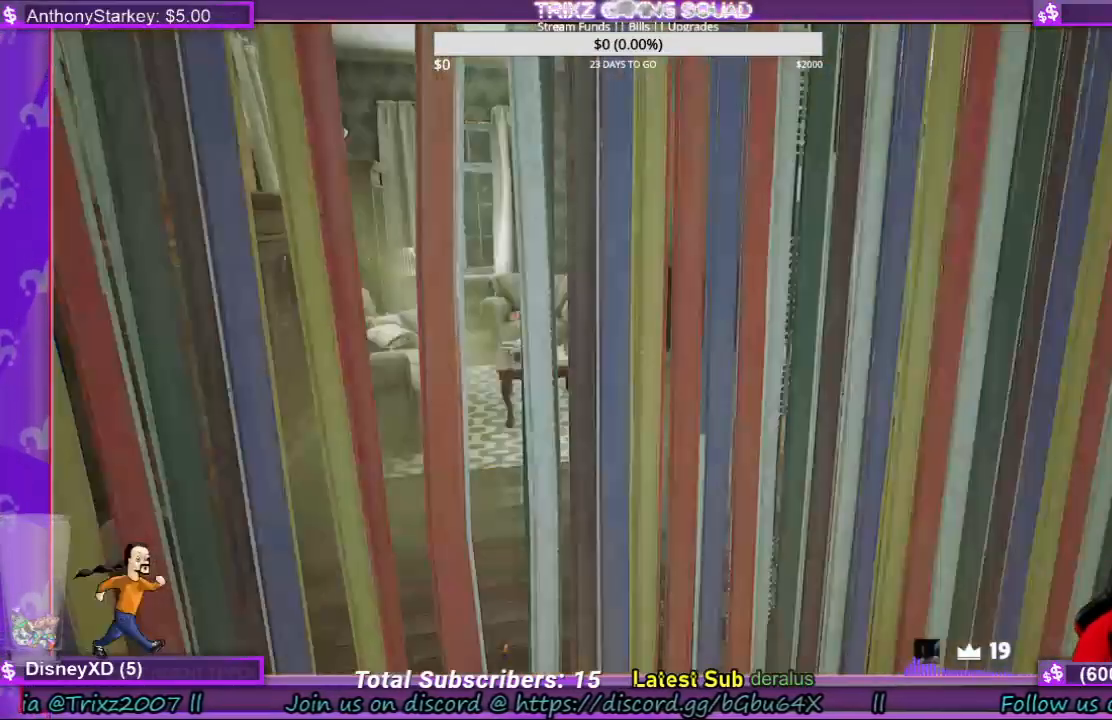
{"keys": ["w"], "mouse": [], "events": [[233, "w", "down"]]}
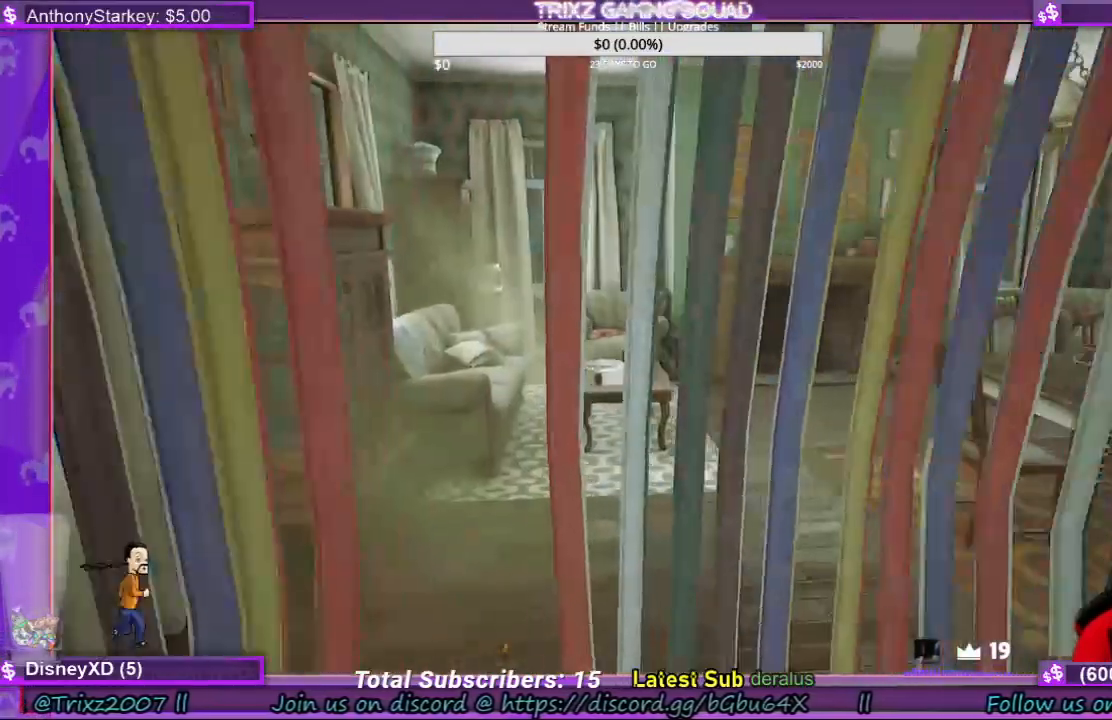
{"keys": ["w"], "mouse": [], "events": []}
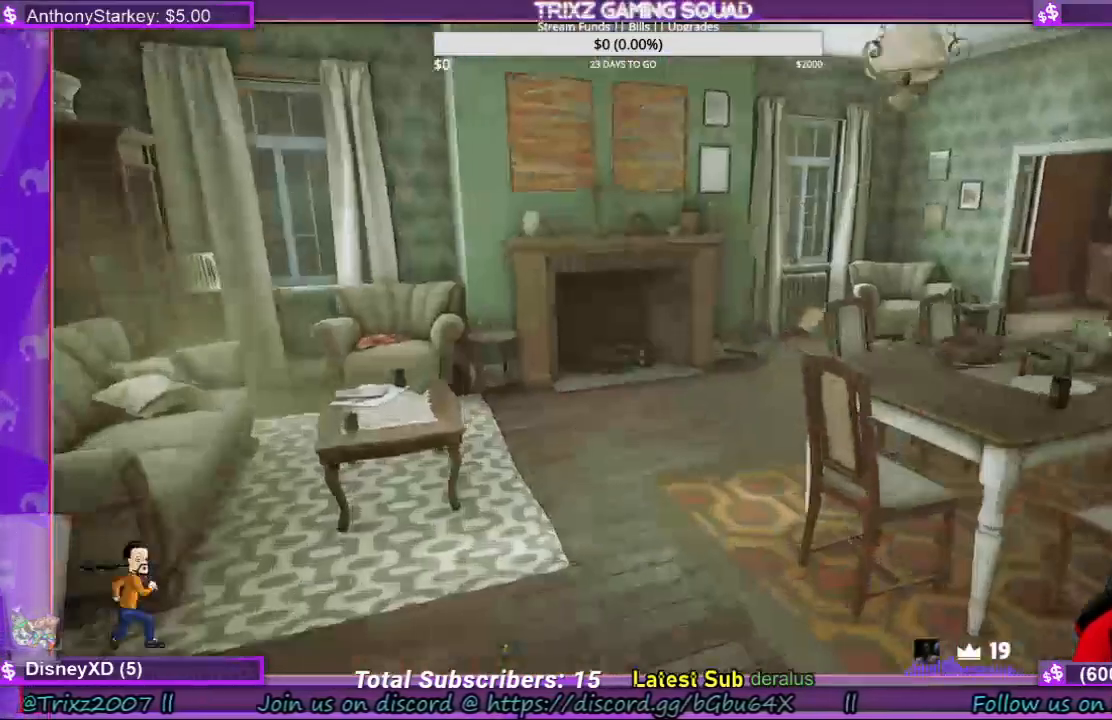
{"keys": ["a", "w"], "mouse": [], "events": [[433, "a", "down"]]}
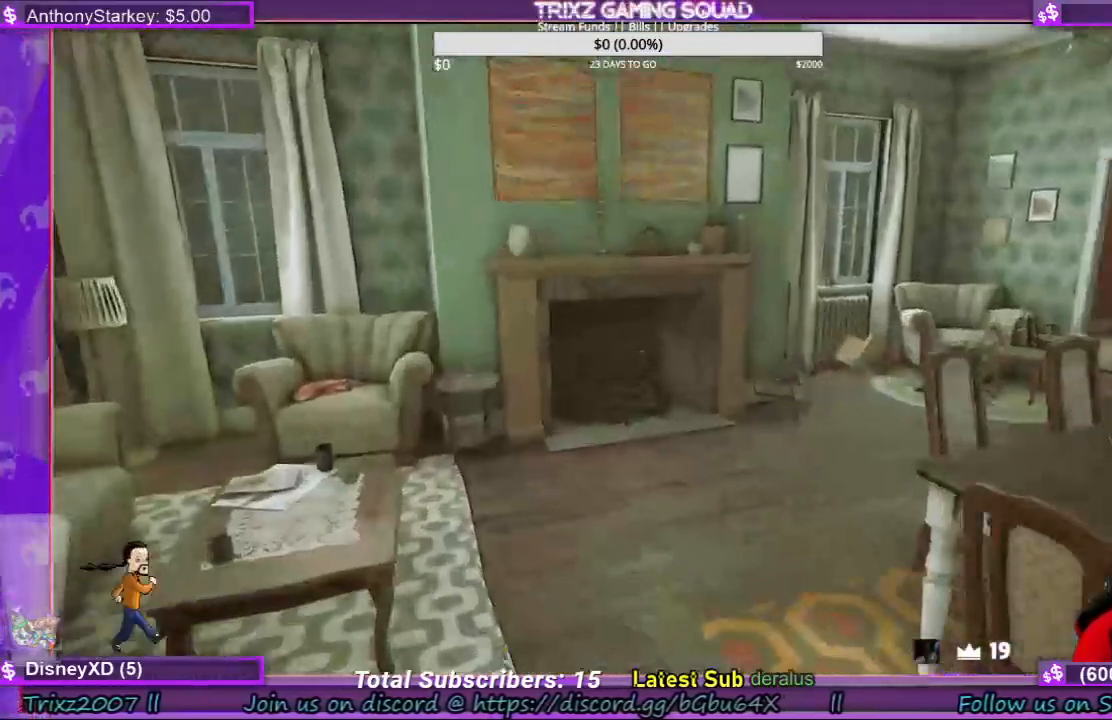
{"keys": ["w"], "mouse": [], "events": [[100, "a", "up"]]}
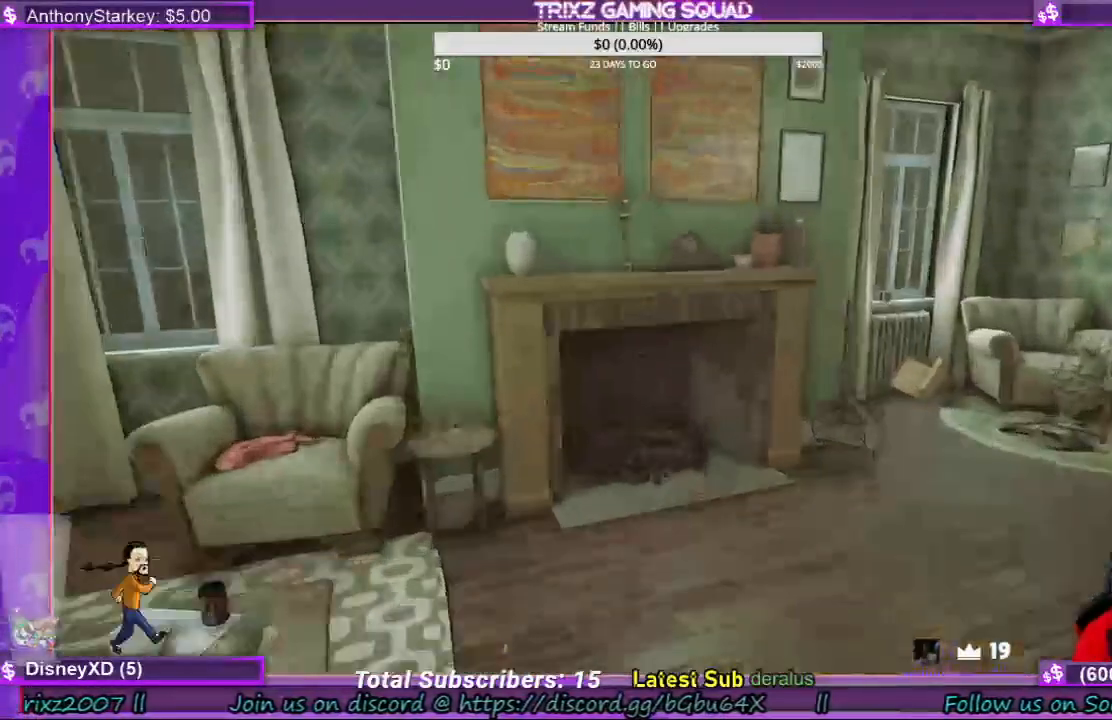
{"keys": [], "mouse": []}